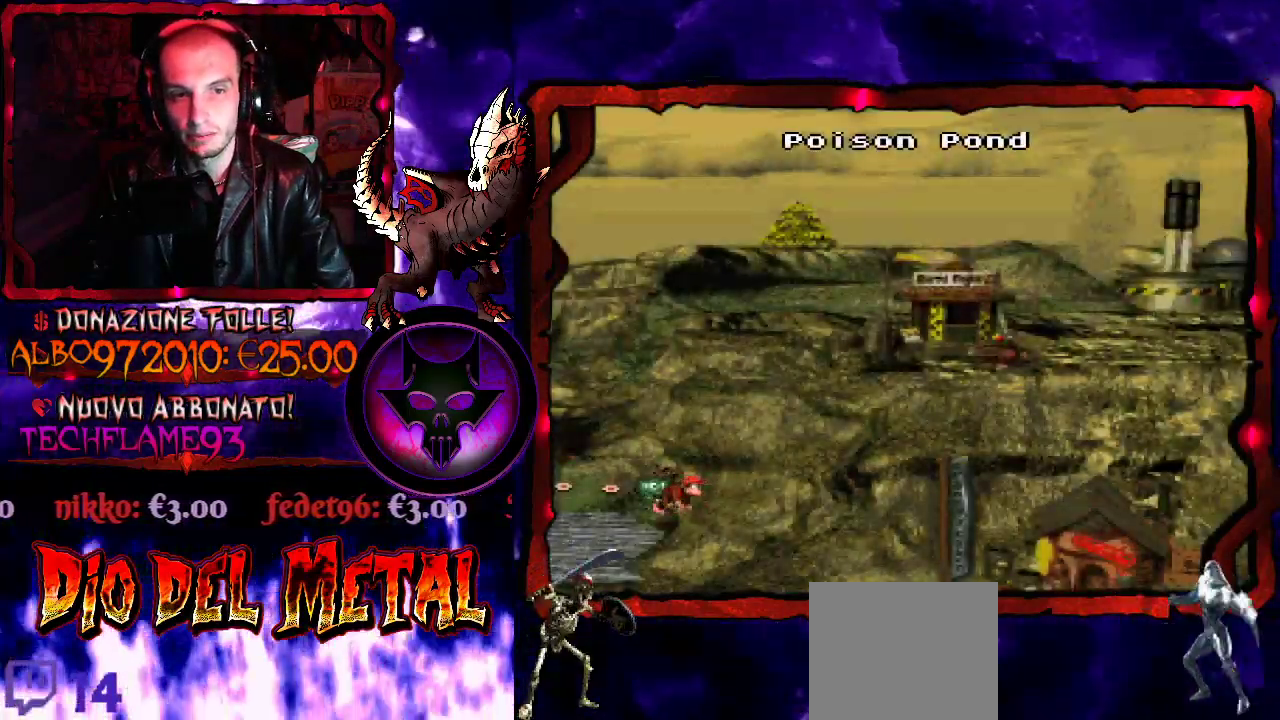
Gameplay with a controller (Xbox layout); each line is a JSON object with the inputs held at the frame after it. "events" lists button and stick changes between this image and that frame as [ms after this image, input, new state], when the widget could be followed in between. Not read: L3 R3 left_stick right_stick.
{"buttons": ["B"], "events": [[267, "B", "down"], [400, "B", "up"], [467, "B", "down"]]}
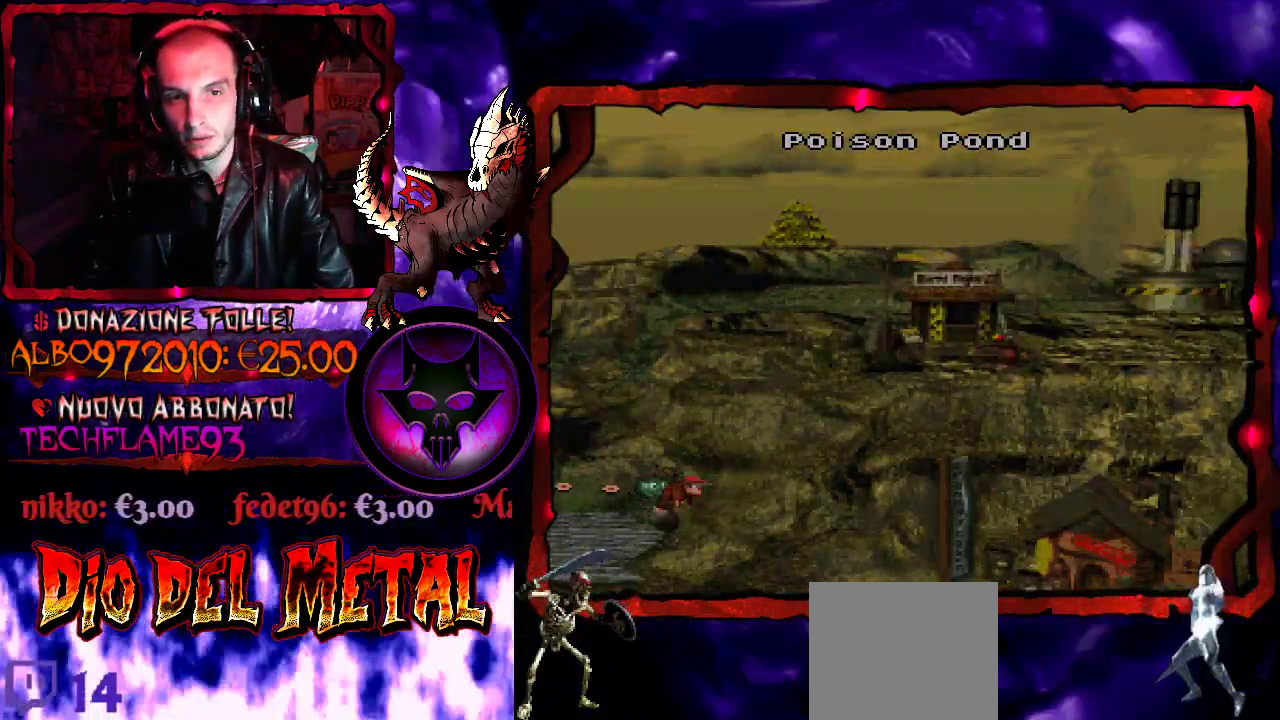
{"buttons": [], "events": [[100, "B", "up"]]}
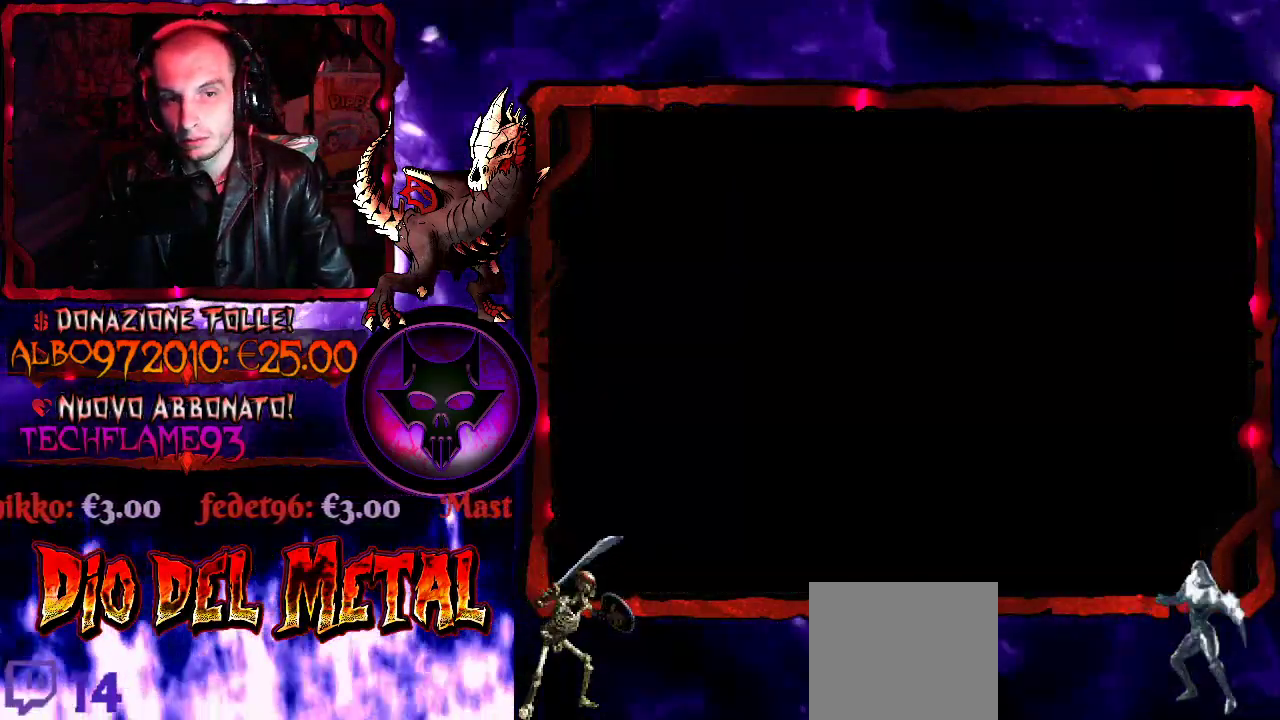
{"buttons": [], "events": []}
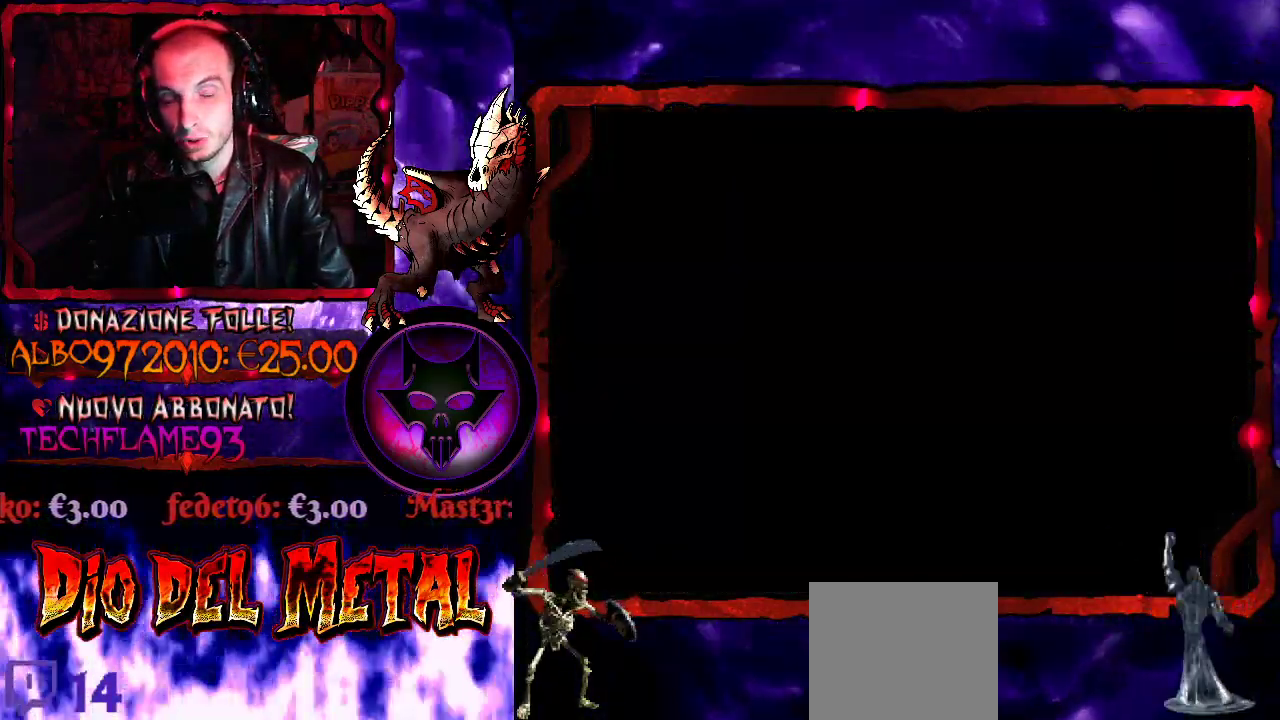
{"buttons": [], "events": []}
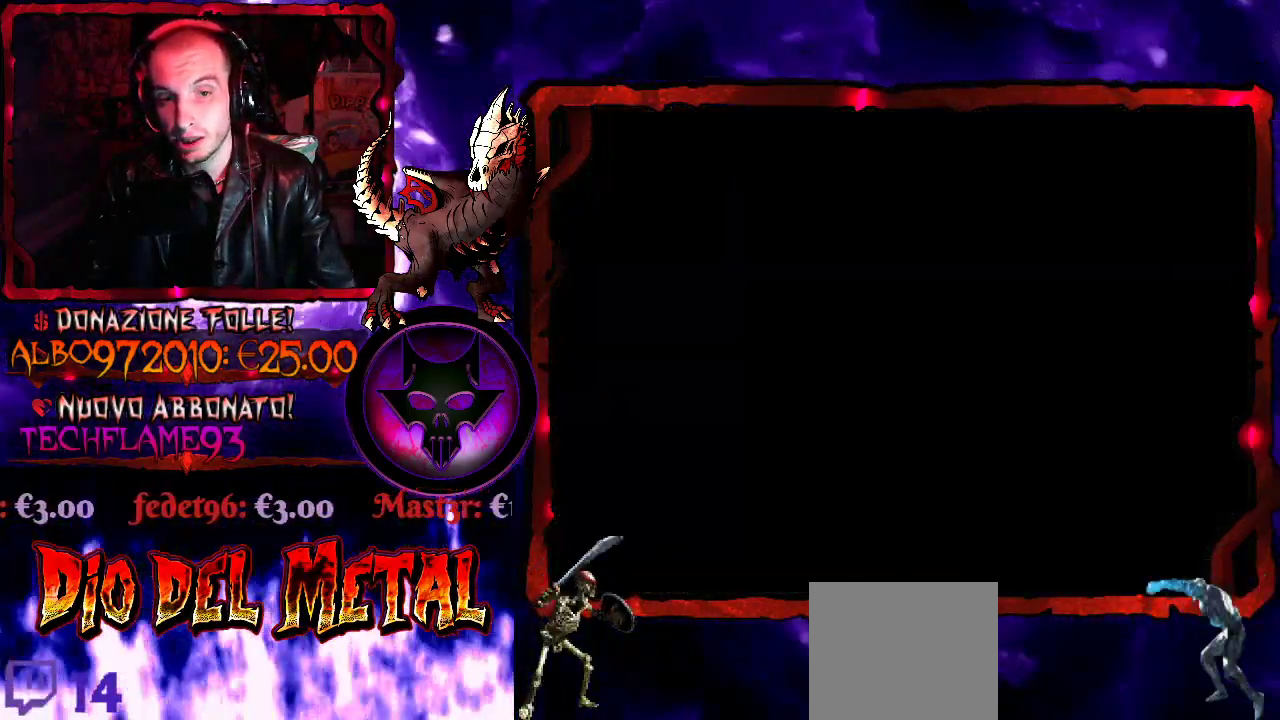
{"buttons": [], "events": [[267, "B", "down"], [433, "B", "up"]]}
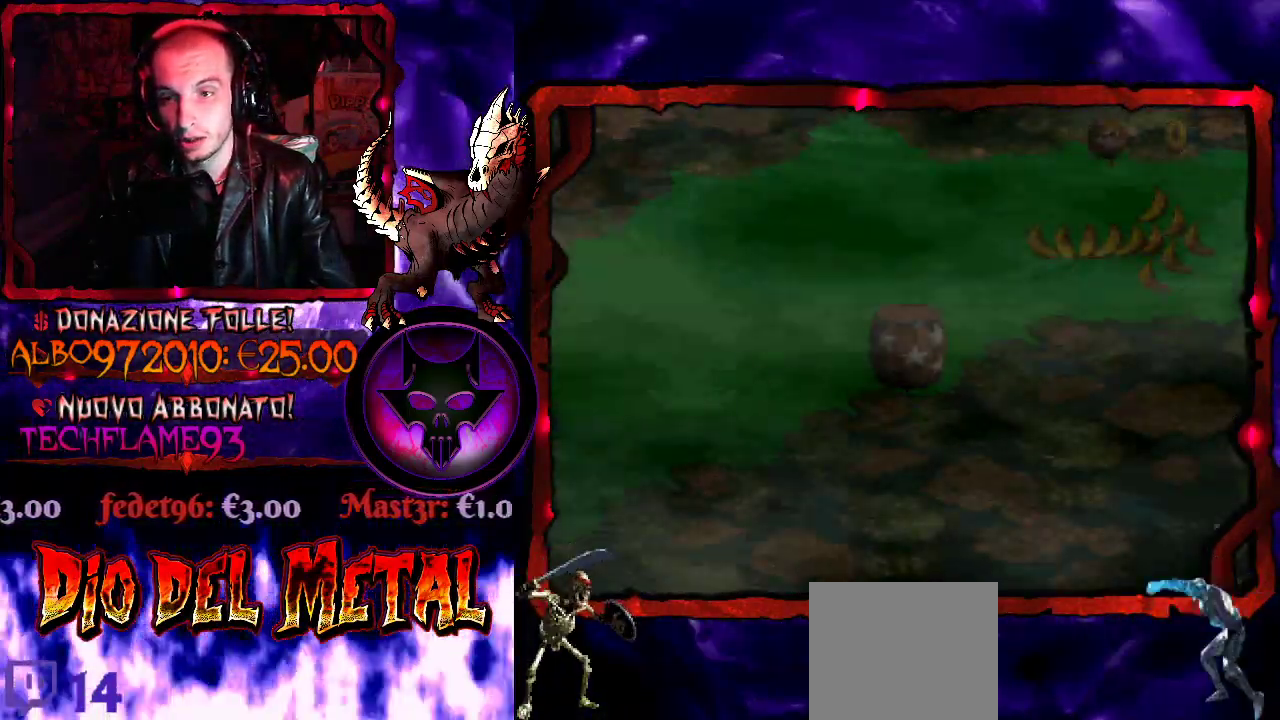
{"buttons": ["DPAD_RIGHT"], "events": [[500, "DPAD_RIGHT", "down"]]}
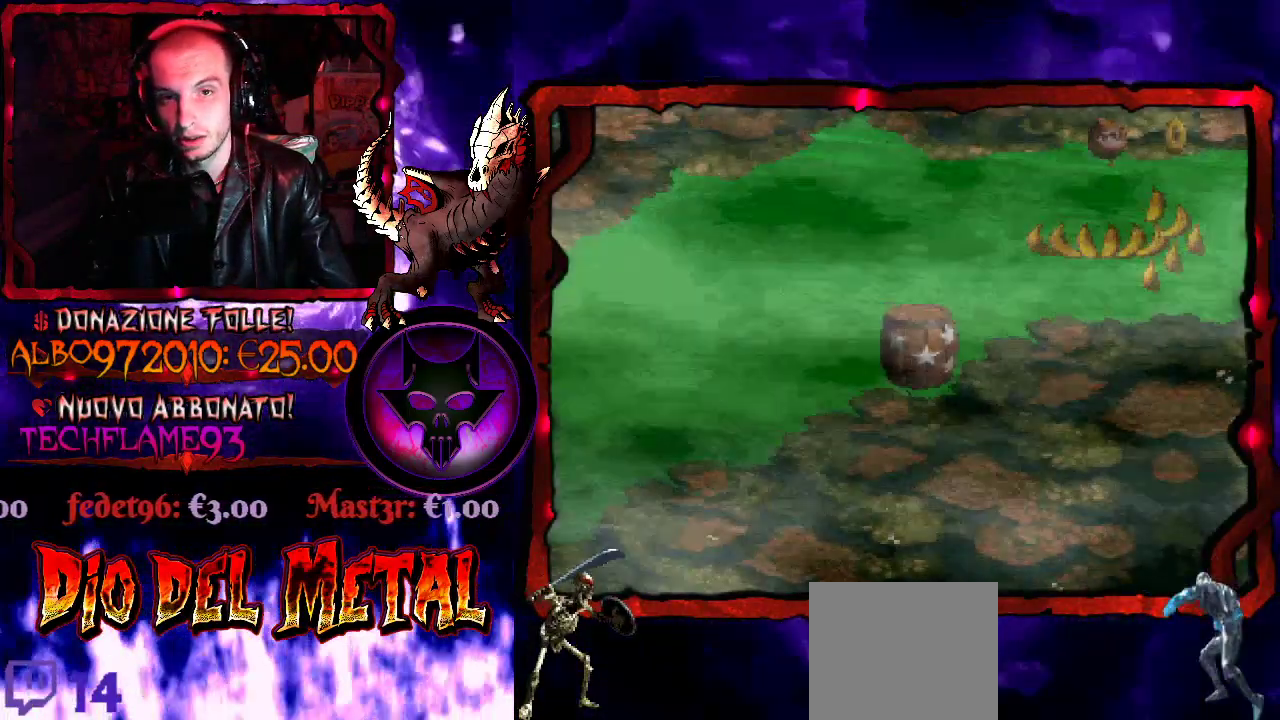
{"buttons": ["DPAD_DOWN", "DPAD_RIGHT"], "events": [[267, "B", "down"], [333, "B", "up"], [433, "B", "down"], [500, "B", "up"], [500, "DPAD_DOWN", "down"]]}
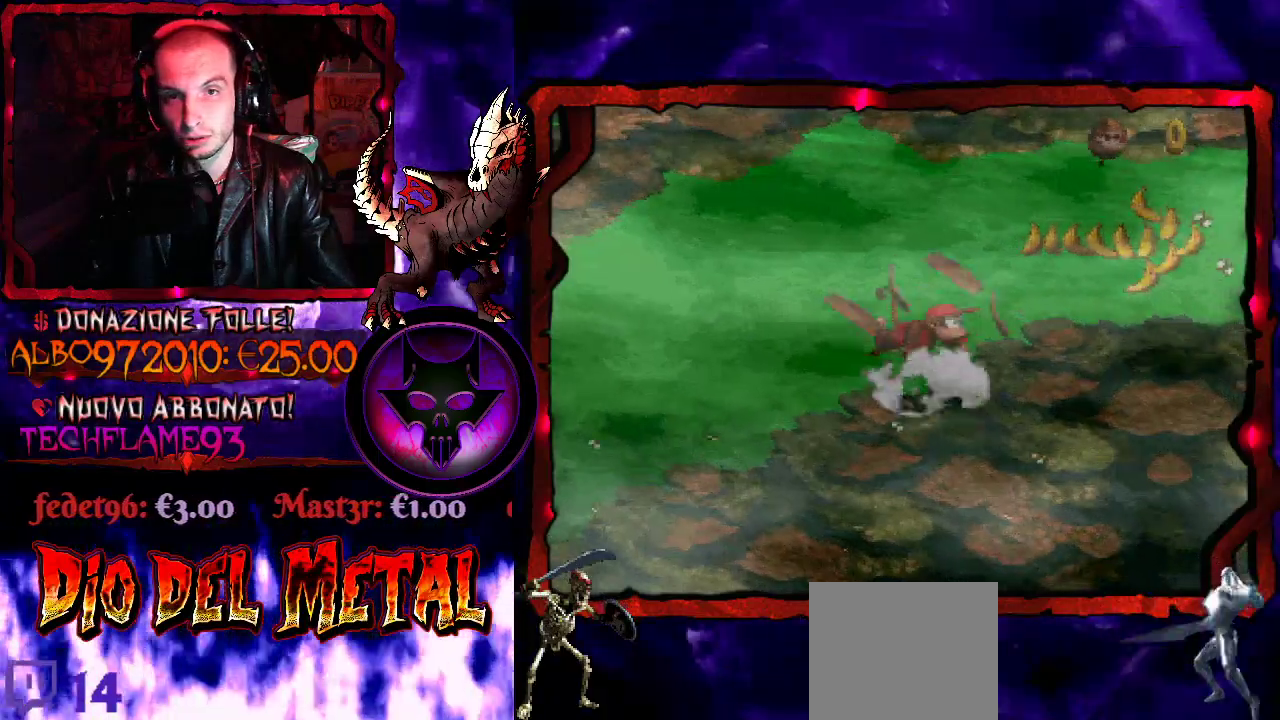
{"buttons": ["DPAD_RIGHT"], "events": [[333, "DPAD_DOWN", "up"]]}
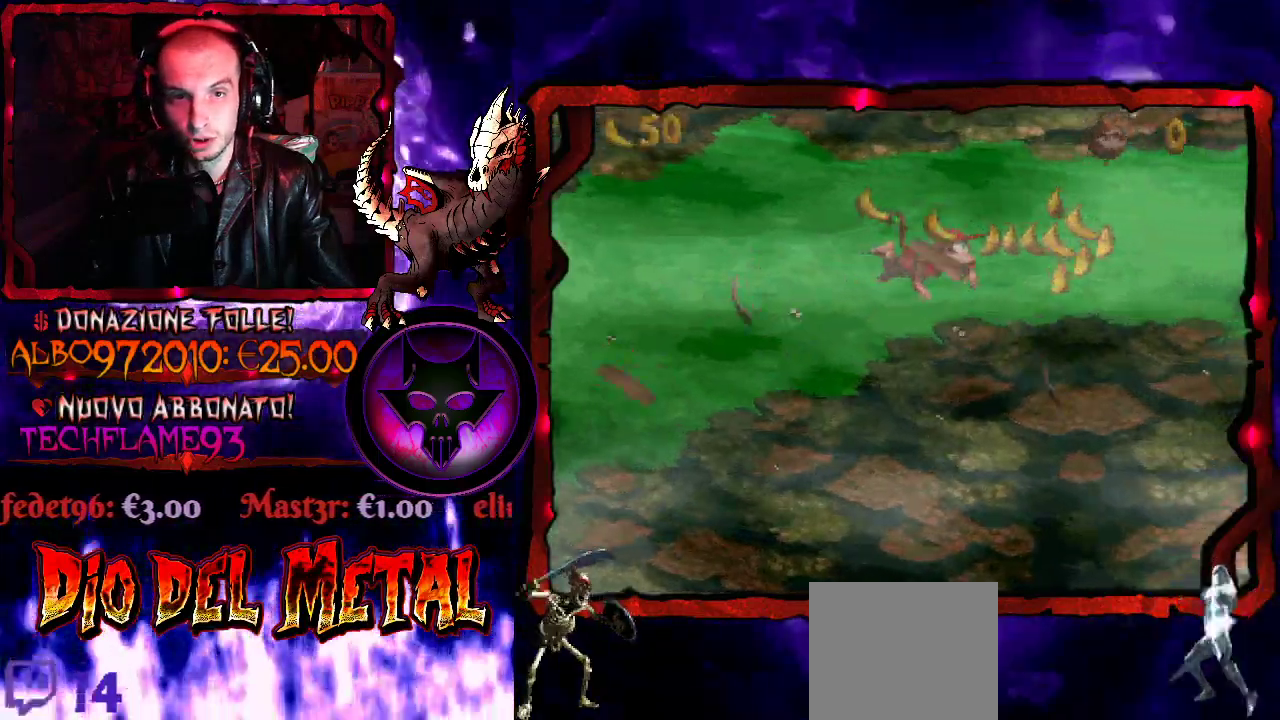
{"buttons": ["DPAD_RIGHT"], "events": [[367, "DPAD_UP", "down"], [400, "B", "down"], [467, "B", "up"], [500, "DPAD_UP", "up"]]}
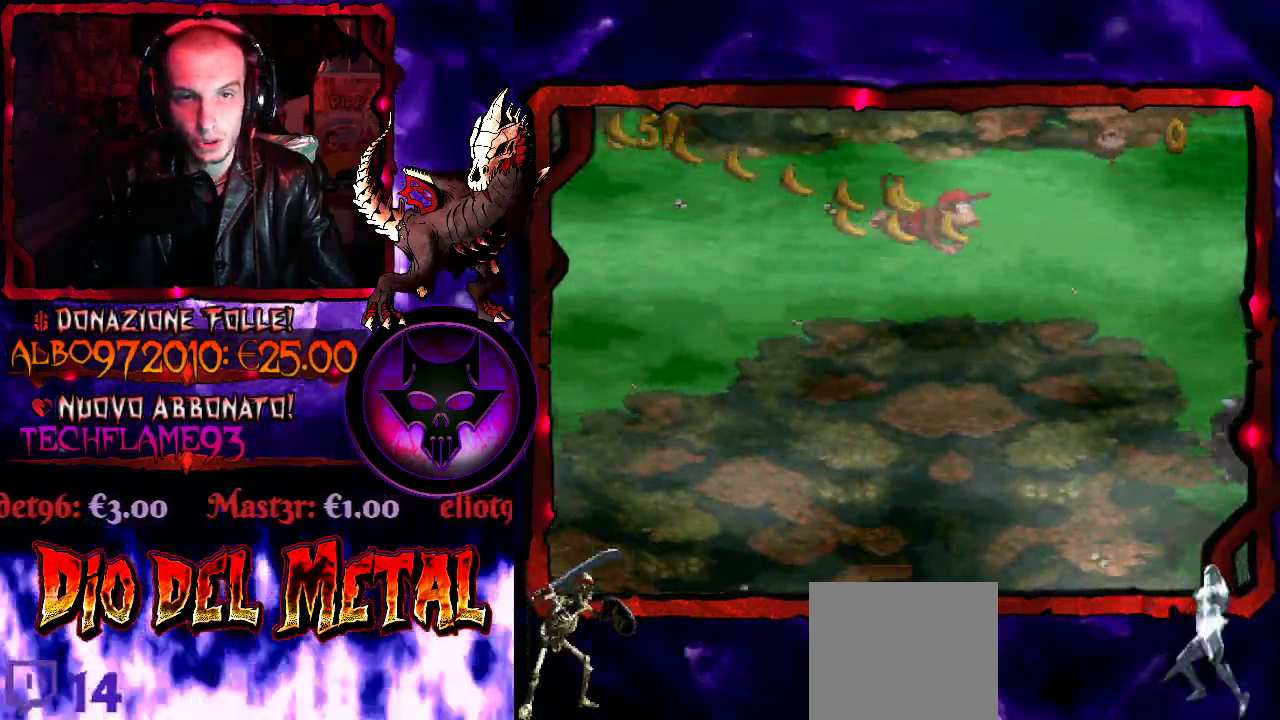
{"buttons": [], "events": [[100, "DPAD_DOWN", "down"], [233, "DPAD_RIGHT", "up"], [333, "DPAD_RIGHT", "down"], [400, "DPAD_DOWN", "up"], [500, "DPAD_RIGHT", "up"]]}
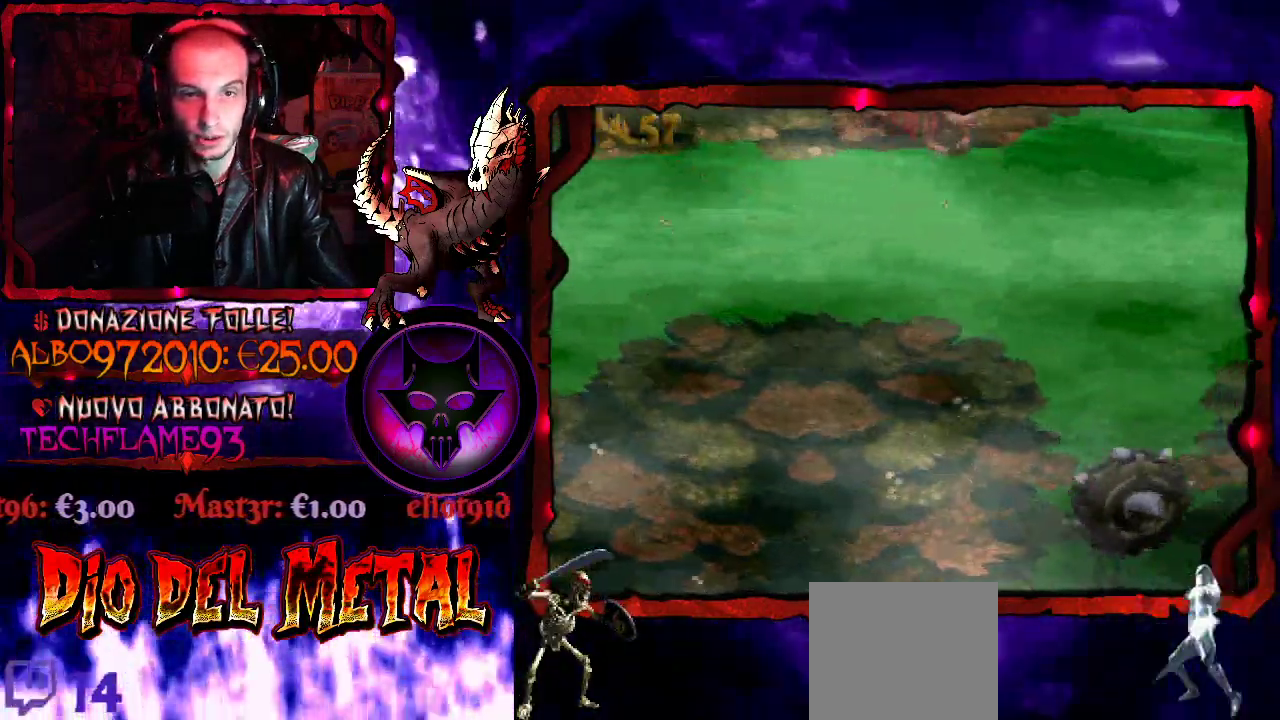
{"buttons": [], "events": [[67, "DPAD_LEFT", "down"], [233, "DPAD_LEFT", "up"], [400, "DPAD_LEFT", "down"], [500, "DPAD_LEFT", "up"]]}
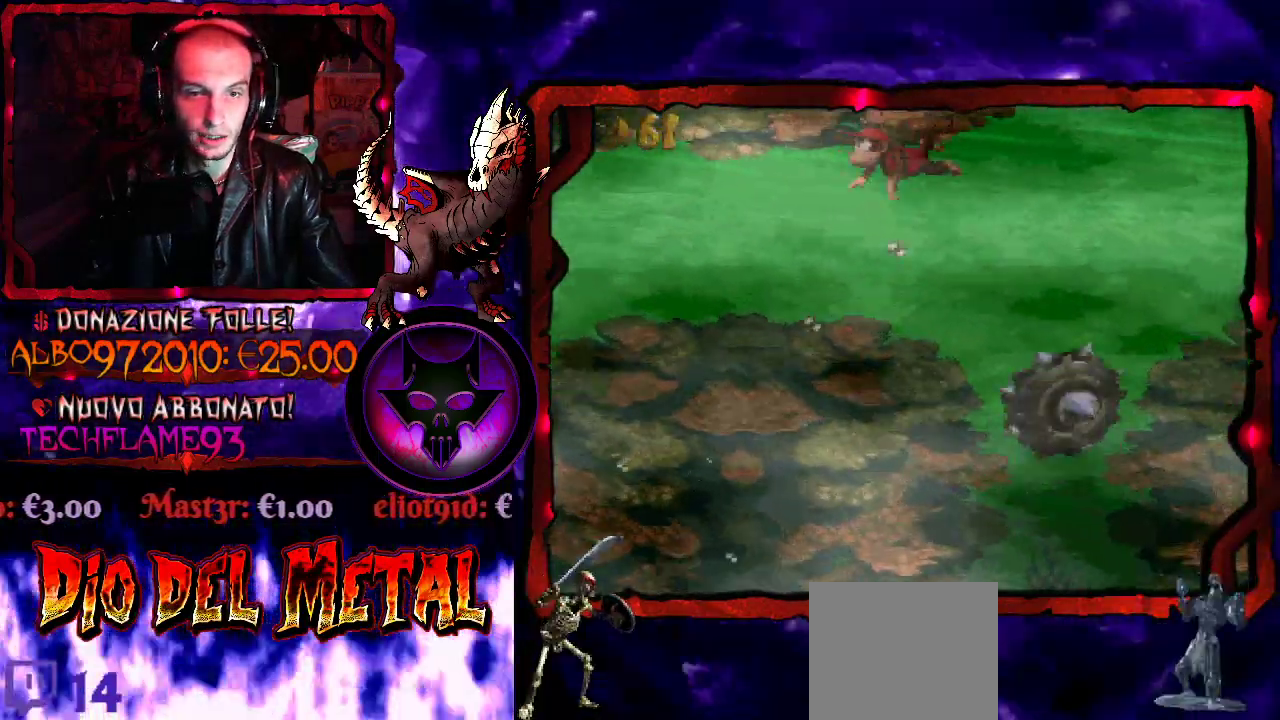
{"buttons": [], "events": [[167, "DPAD_RIGHT", "down"], [367, "DPAD_RIGHT", "up"]]}
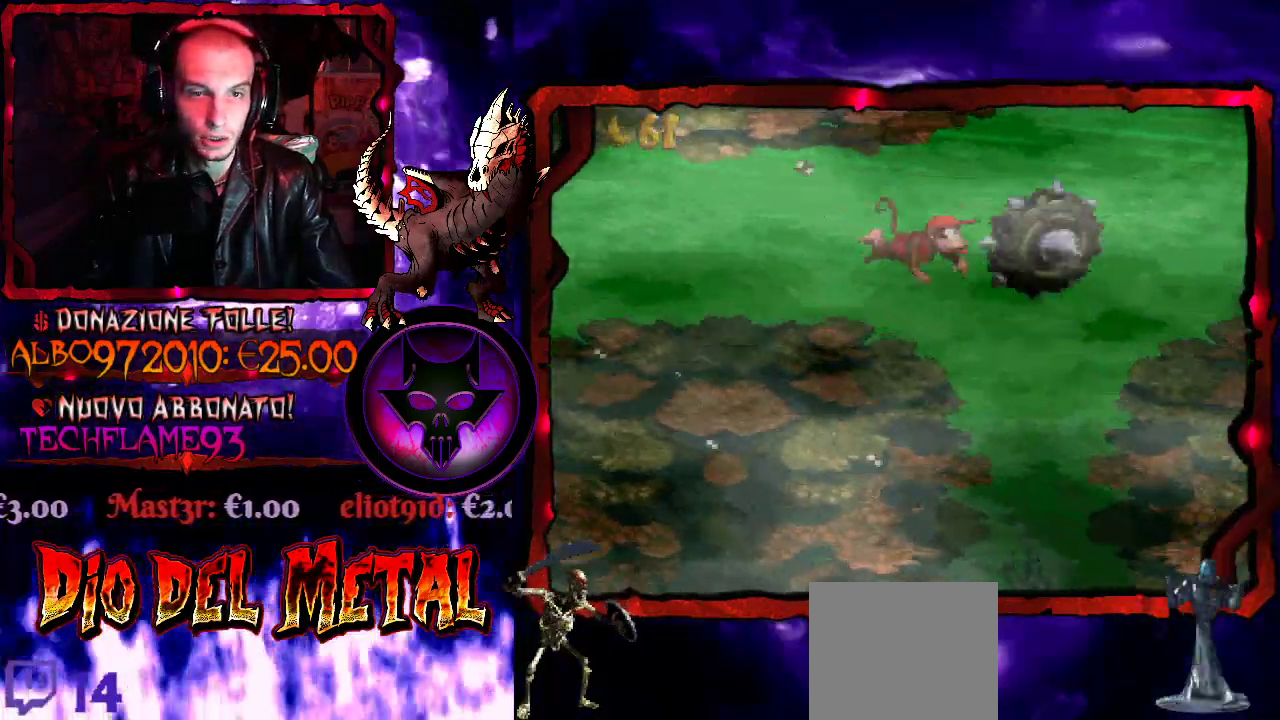
{"buttons": ["Y", "DPAD_DOWN", "DPAD_RIGHT"], "events": [[133, "DPAD_RIGHT", "down"], [133, "Y", "down"], [200, "DPAD_DOWN", "down"]]}
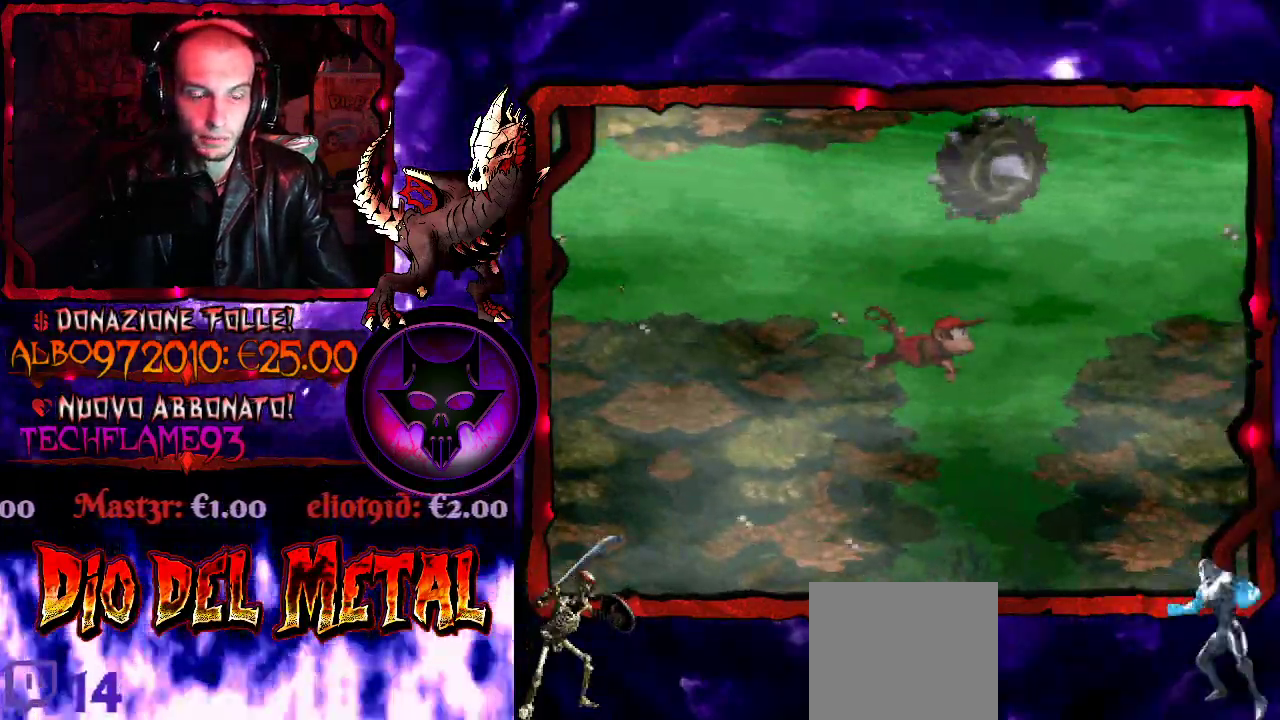
{"buttons": ["Y", "DPAD_DOWN", "DPAD_RIGHT"], "events": [[33, "DPAD_RIGHT", "up"], [233, "DPAD_RIGHT", "down"]]}
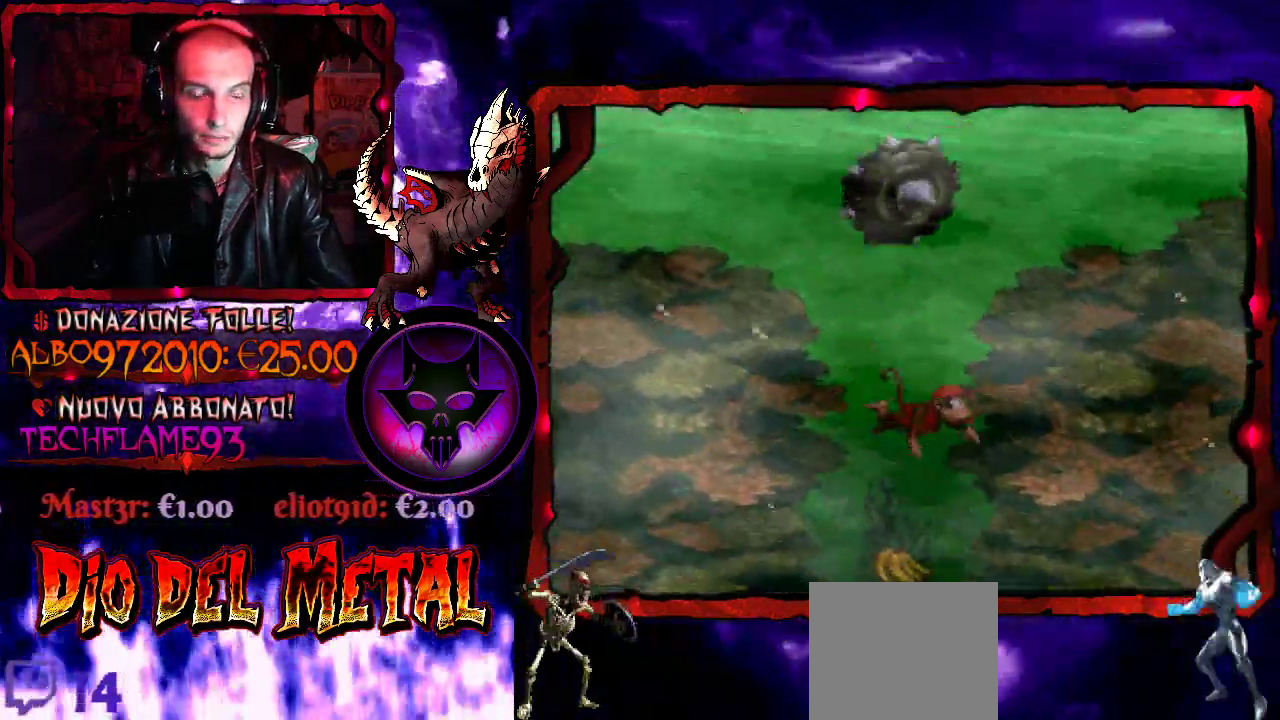
{"buttons": ["Y", "DPAD_DOWN"], "events": [[433, "DPAD_RIGHT", "up"]]}
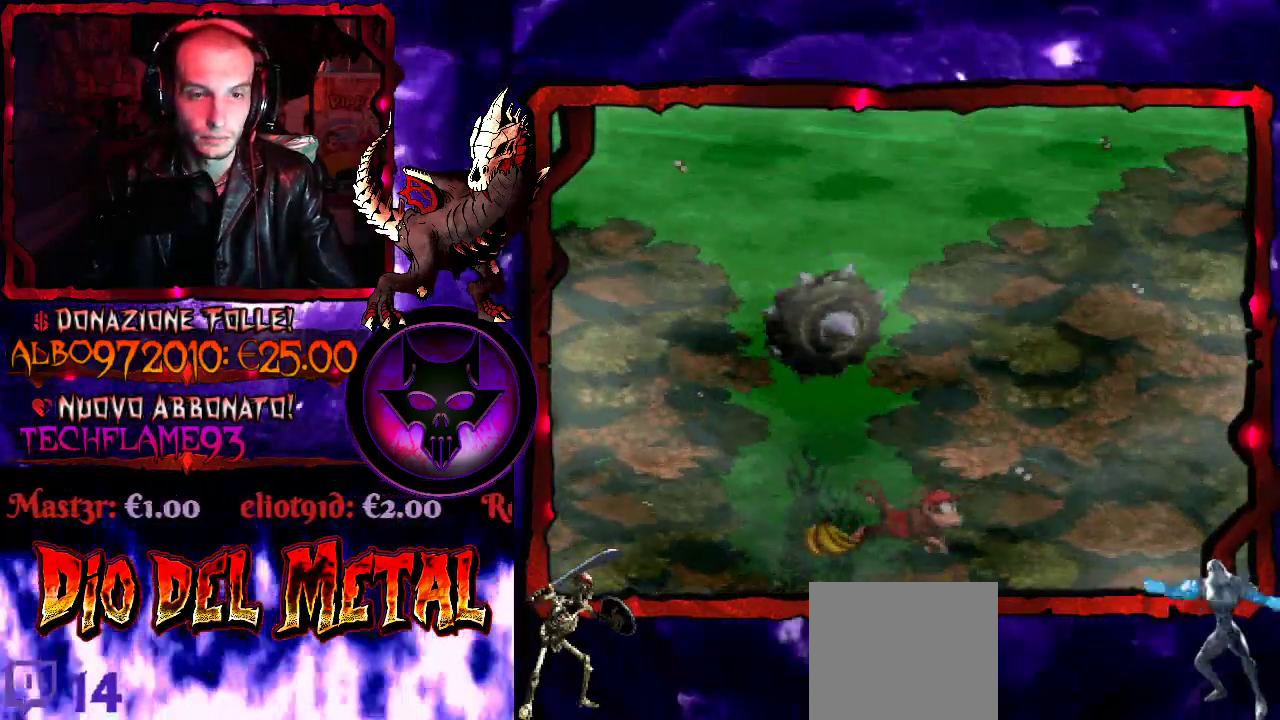
{"buttons": ["DPAD_LEFT"], "events": [[33, "DPAD_DOWN", "up"], [67, "Y", "up"], [267, "DPAD_DOWN", "down"], [267, "DPAD_RIGHT", "down"], [367, "DPAD_RIGHT", "up"], [433, "DPAD_DOWN", "up"], [467, "DPAD_LEFT", "down"]]}
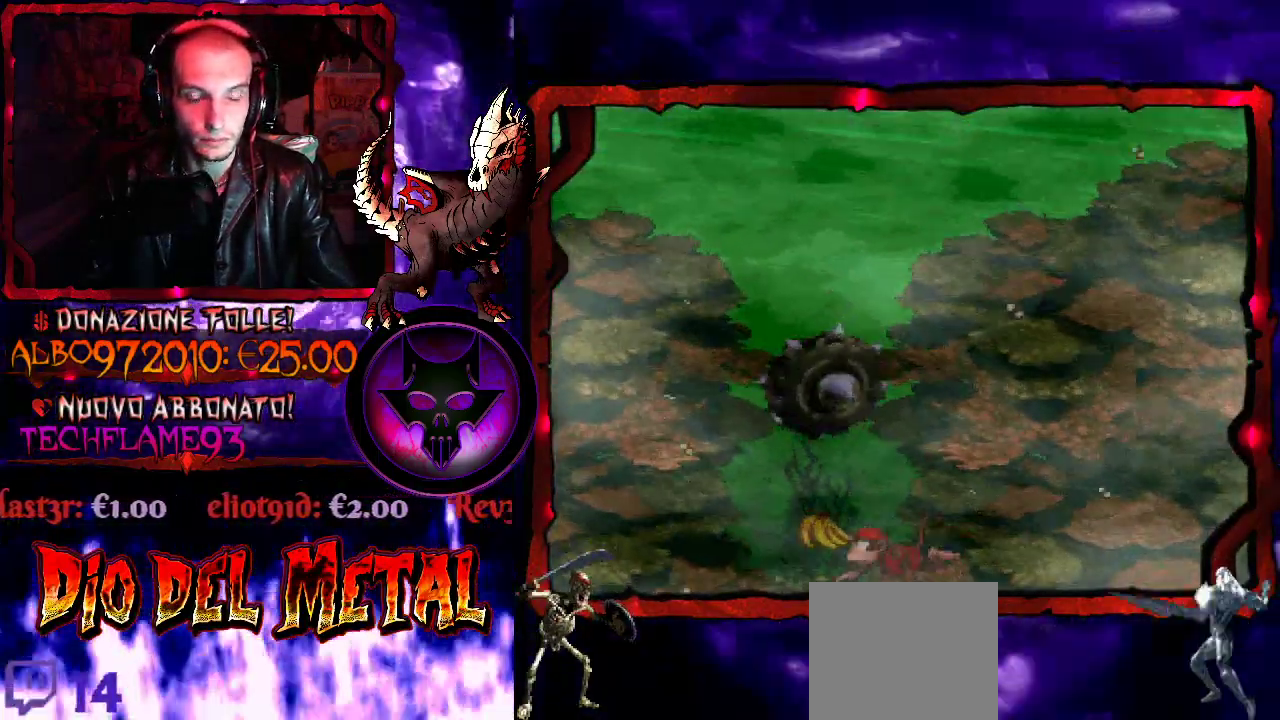
{"buttons": ["B", "DPAD_UP"], "events": [[300, "B", "down"], [333, "DPAD_LEFT", "up"], [333, "DPAD_UP", "down"], [400, "B", "up"], [467, "B", "down"]]}
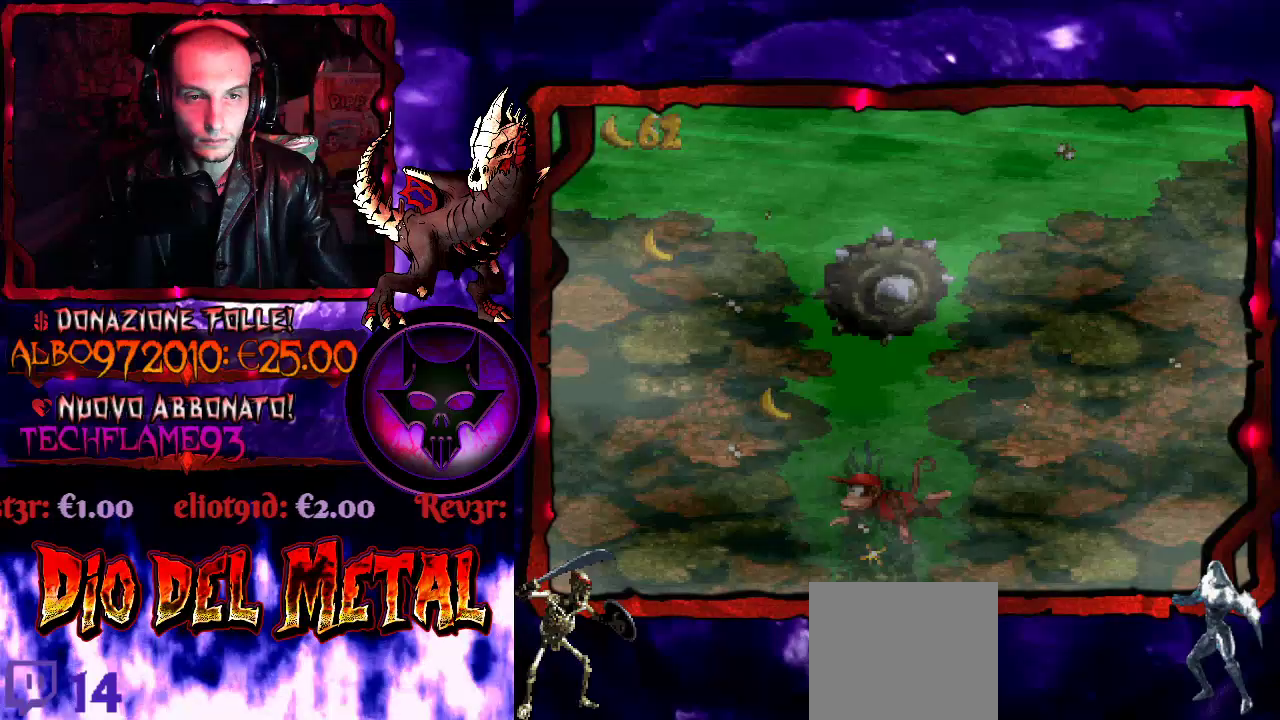
{"buttons": ["B", "DPAD_UP", "DPAD_RIGHT"], "events": [[67, "B", "up"], [67, "DPAD_RIGHT", "down"], [133, "B", "down"], [233, "B", "up"], [300, "B", "down"], [400, "B", "up"], [467, "B", "down"]]}
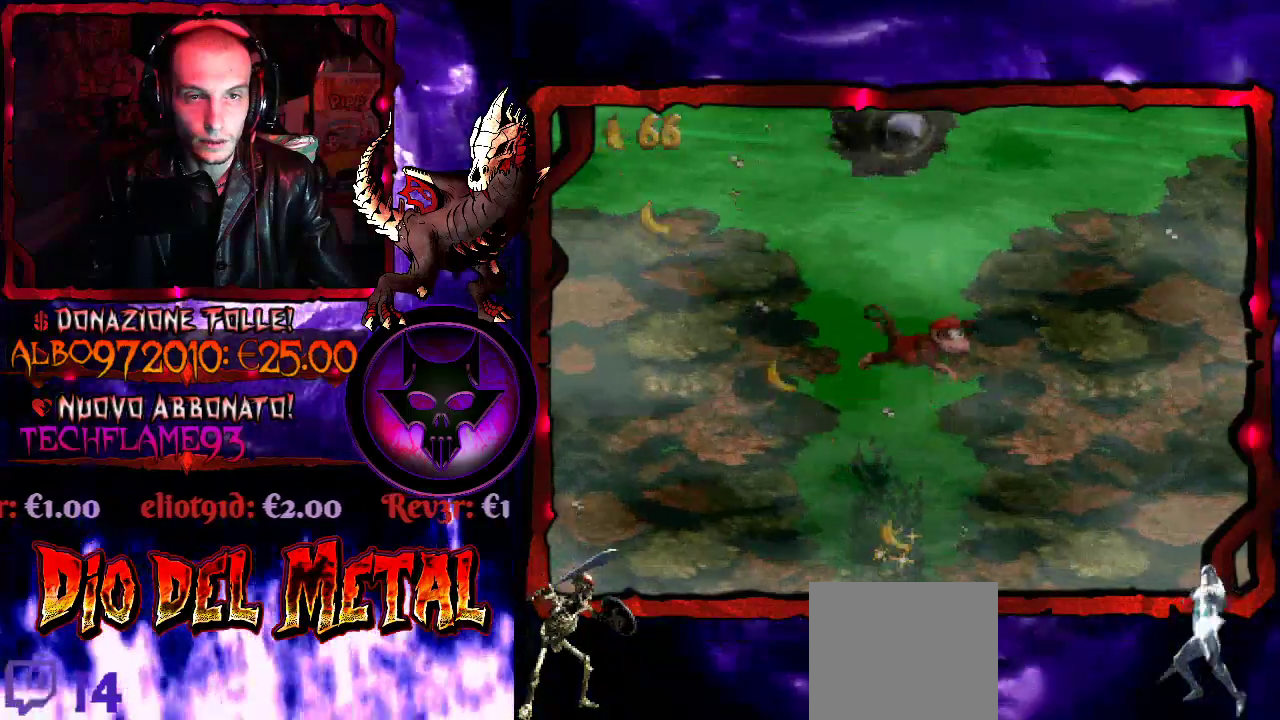
{"buttons": ["B", "DPAD_UP", "DPAD_RIGHT"], "events": [[67, "B", "up"], [133, "B", "down"], [267, "B", "up"], [333, "B", "down"], [433, "B", "up"], [500, "B", "down"]]}
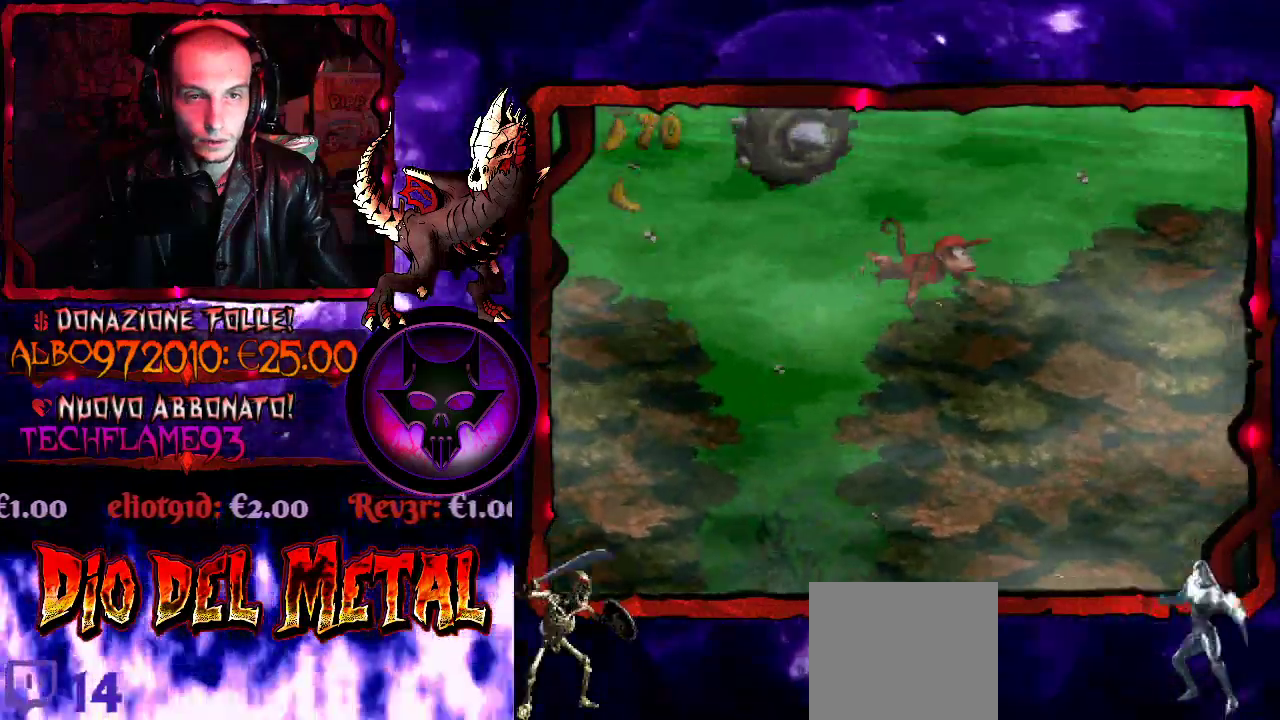
{"buttons": ["DPAD_UP", "DPAD_RIGHT"], "events": [[67, "B", "up"]]}
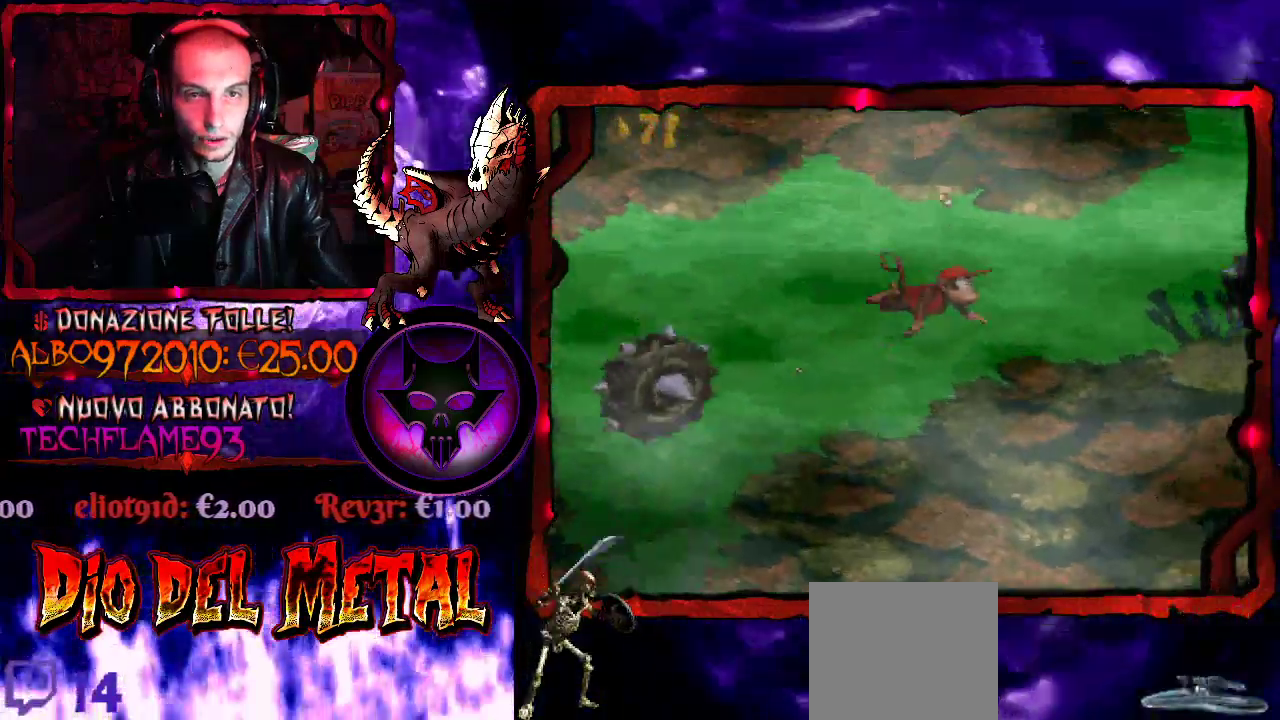
{"buttons": ["DPAD_UP"], "events": [[100, "DPAD_UP", "up"], [300, "DPAD_DOWN", "down"], [333, "DPAD_RIGHT", "up"], [400, "DPAD_DOWN", "up"], [433, "DPAD_UP", "down"]]}
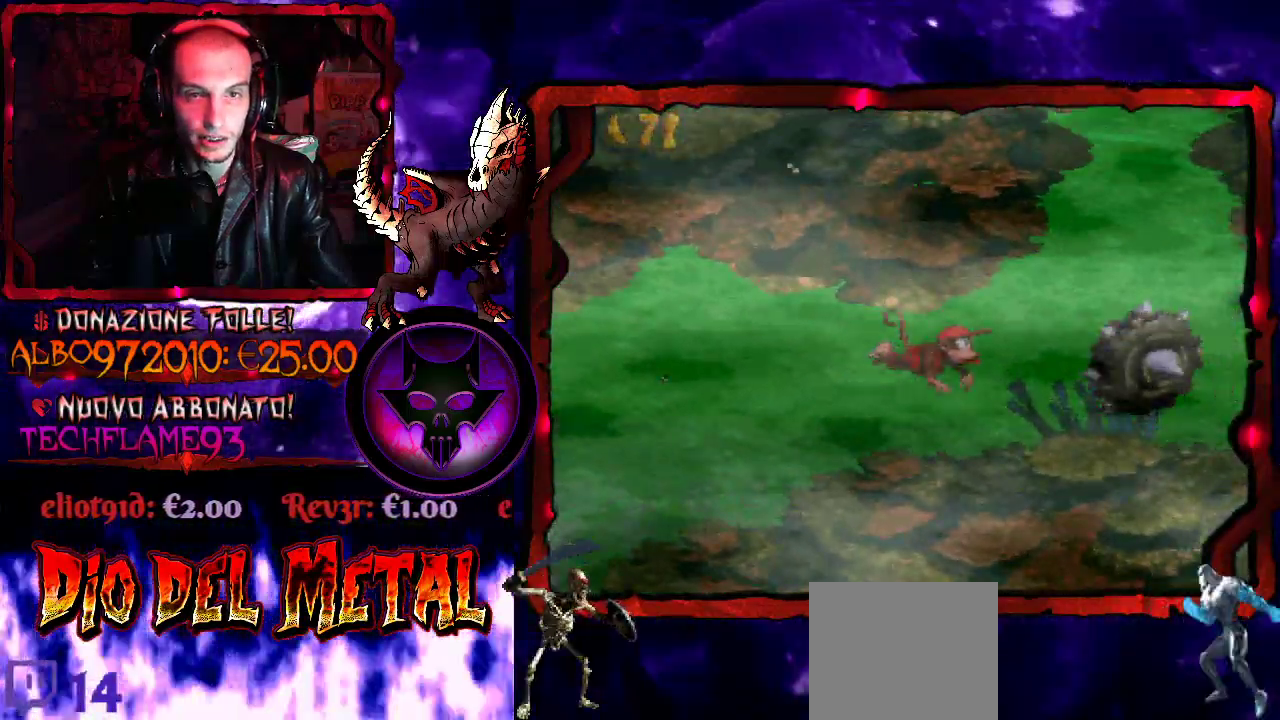
{"buttons": ["DPAD_RIGHT"], "events": [[67, "DPAD_UP", "up"], [300, "DPAD_RIGHT", "down"]]}
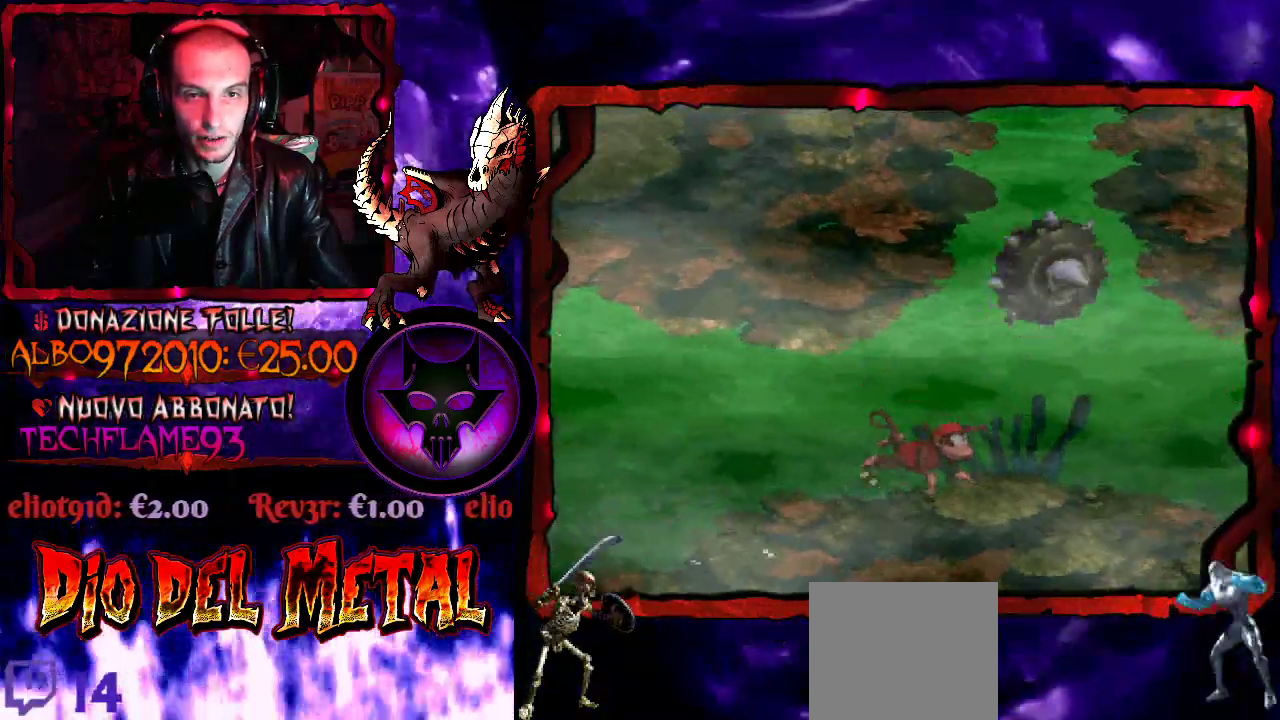
{"buttons": ["DPAD_RIGHT"], "events": []}
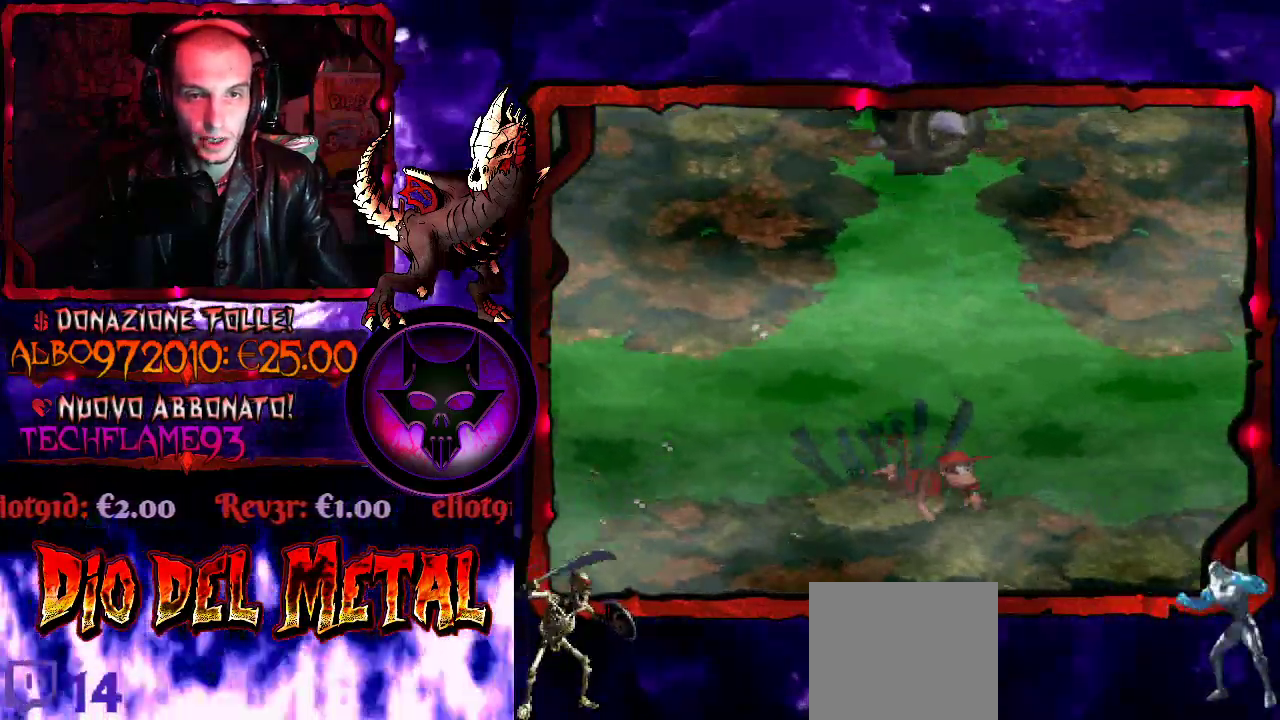
{"buttons": ["DPAD_DOWN", "DPAD_RIGHT"], "events": [[233, "B", "down"], [233, "DPAD_UP", "down"], [367, "B", "up"], [400, "DPAD_UP", "up"], [467, "DPAD_DOWN", "down"]]}
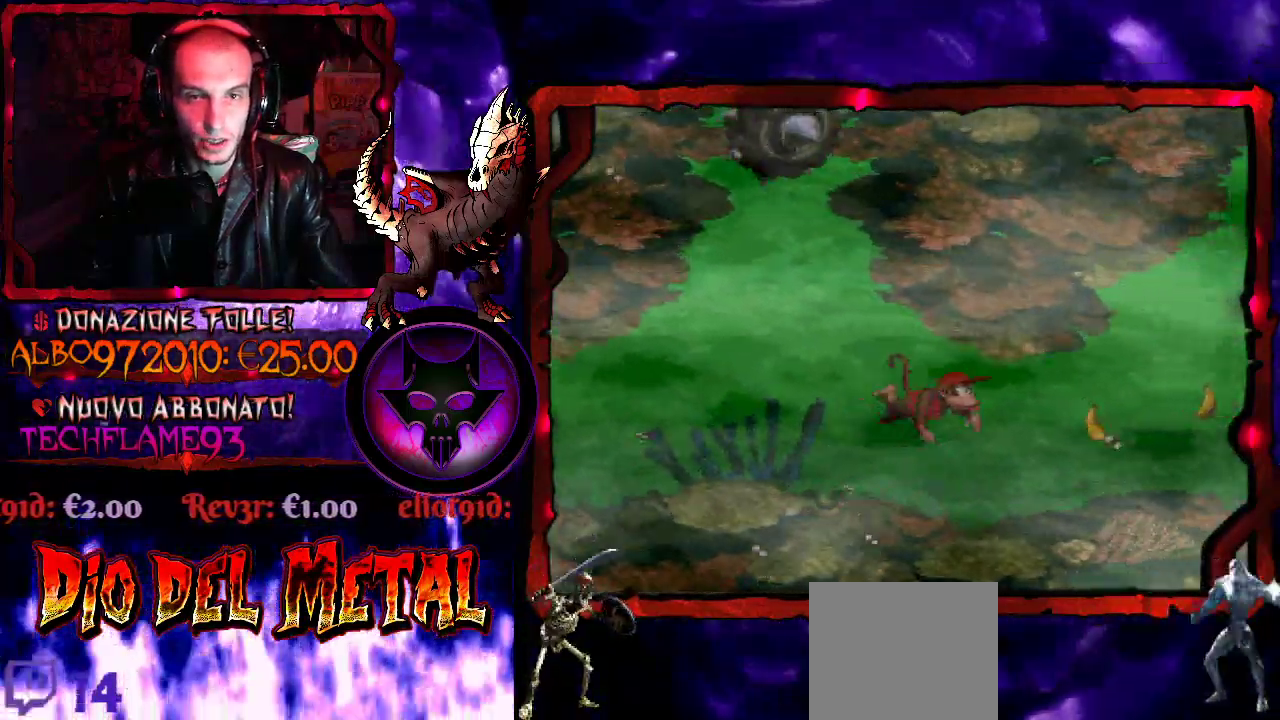
{"buttons": ["DPAD_DOWN", "DPAD_RIGHT"], "events": []}
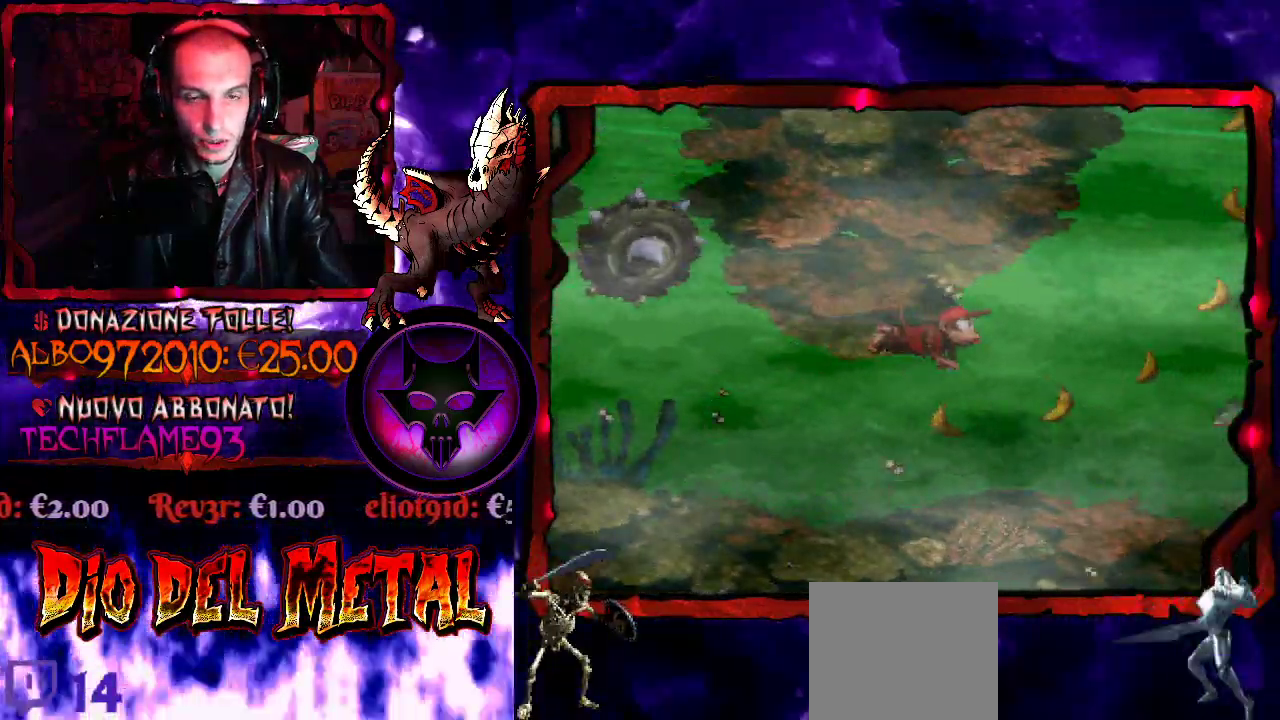
{"buttons": ["B", "DPAD_UP"], "events": [[67, "DPAD_DOWN", "up"], [233, "DPAD_UP", "down"], [367, "B", "down"], [367, "DPAD_RIGHT", "up"], [433, "B", "up"], [500, "B", "down"]]}